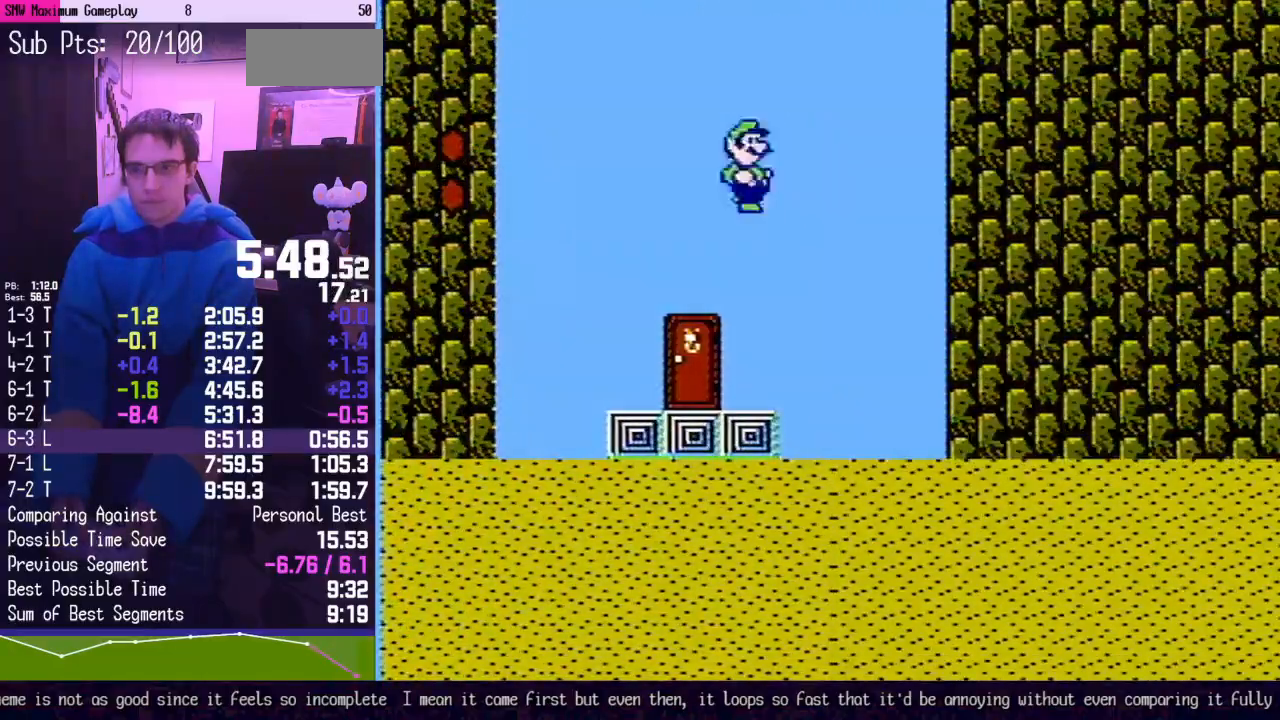
Gameplay with a controller (Nintendo layout); each line is a JSON object with the inputs held at the frame after it. "events" lists button and stick changes between this image and that frame as [ms after this image, input, new state], when the widget could be followed in between. Not read: L3 R3 SELECT.
{"buttons": ["B"], "events": [[317, "DPAD_UP", "down"], [433, "DPAD_UP", "up"]]}
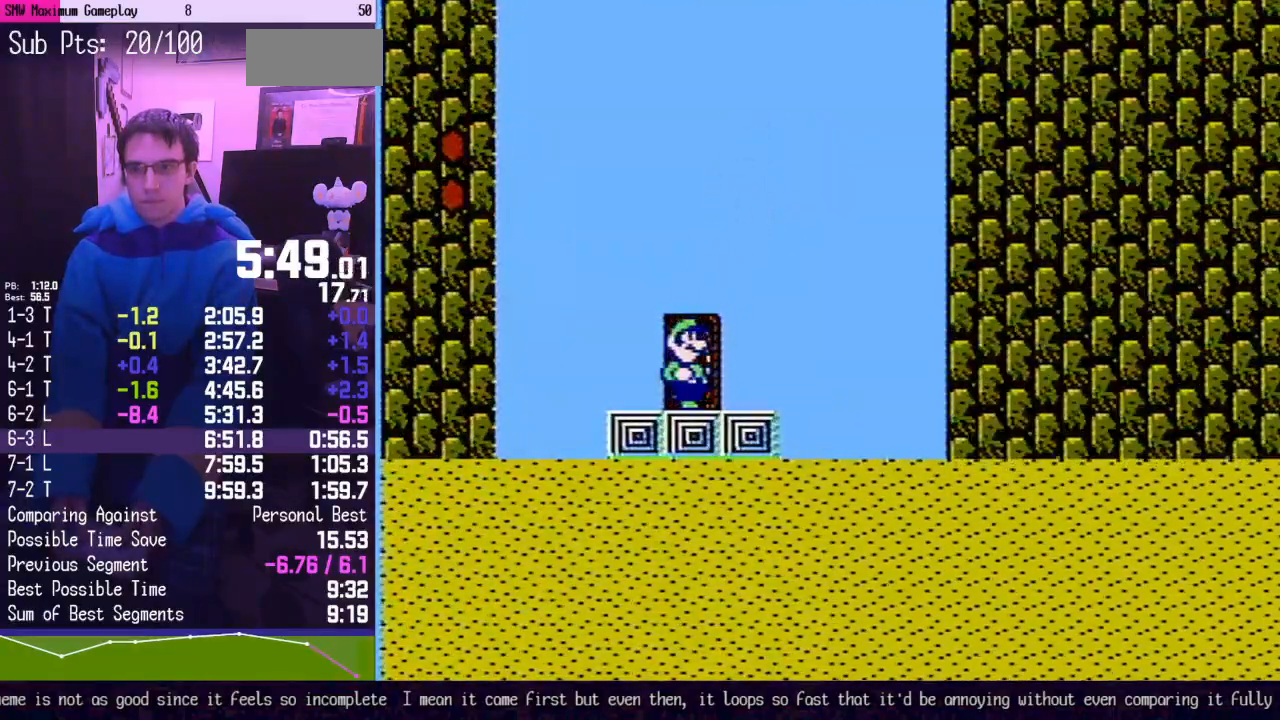
{"buttons": ["B"], "events": []}
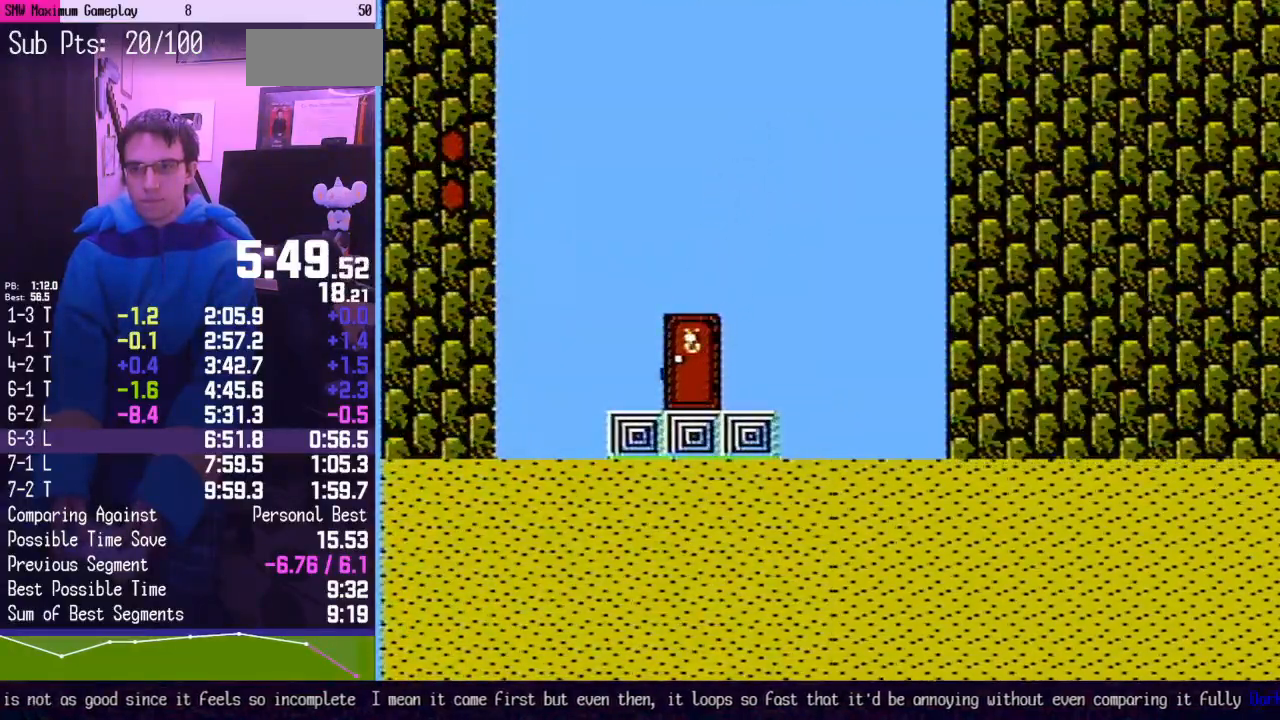
{"buttons": ["B"], "events": []}
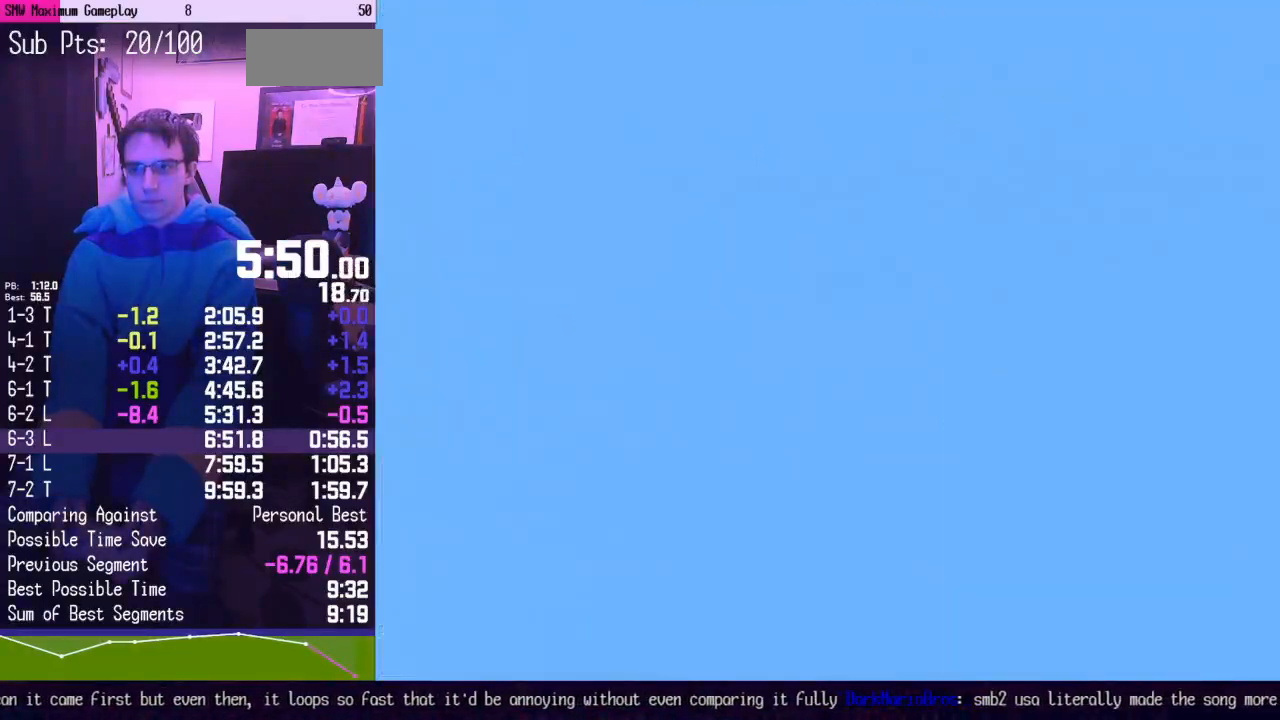
{"buttons": ["B", "DPAD_LEFT"], "events": [[317, "DPAD_LEFT", "down"]]}
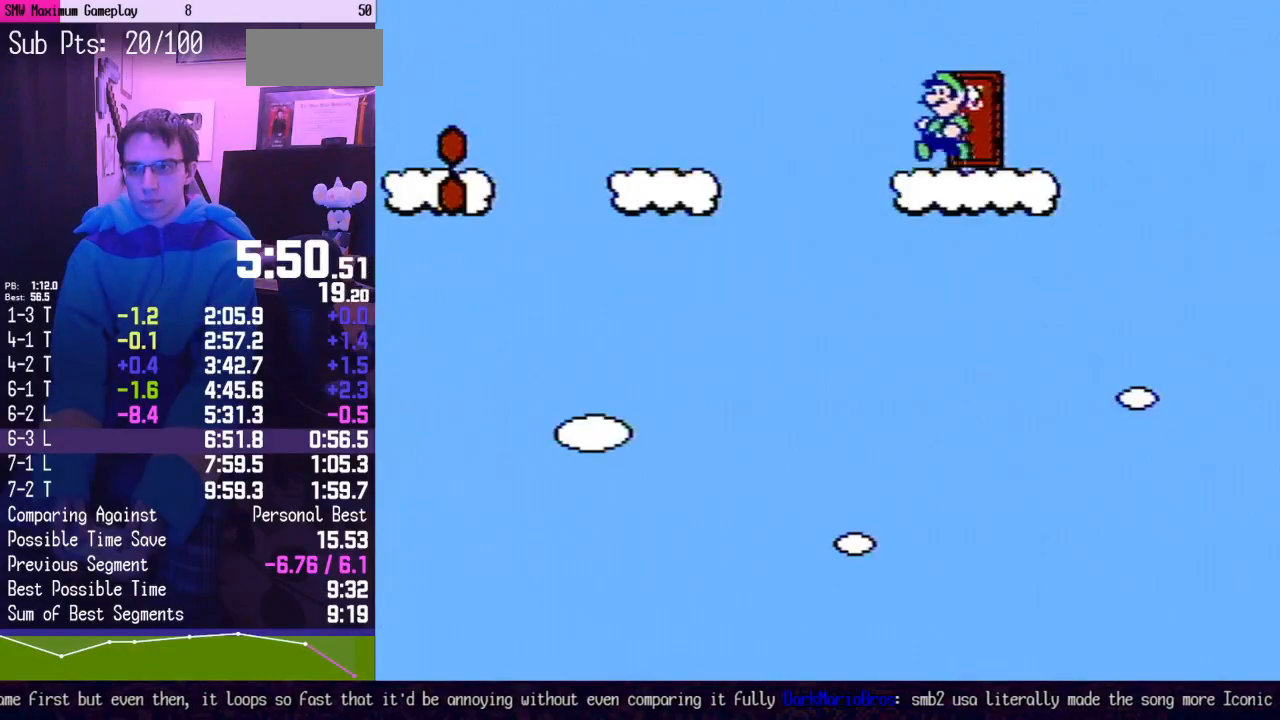
{"buttons": ["A", "B", "DPAD_LEFT"], "events": [[133, "A", "down"]]}
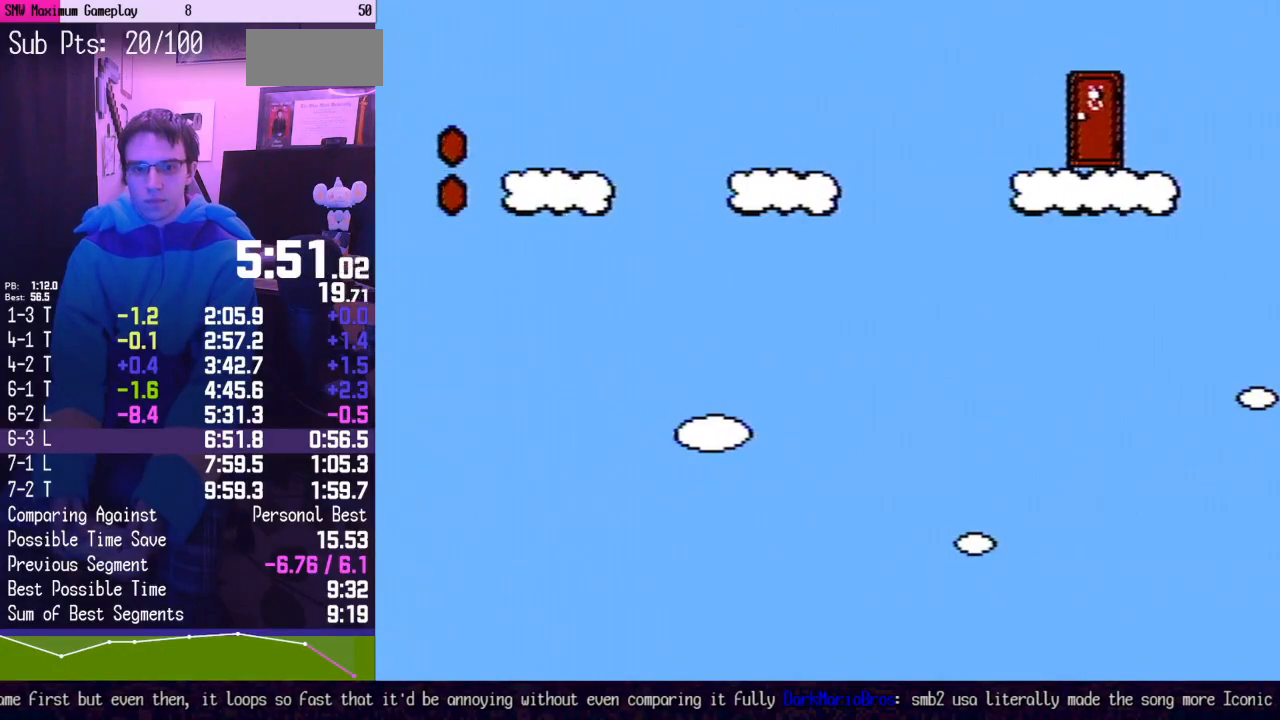
{"buttons": ["A", "B", "DPAD_LEFT"], "events": []}
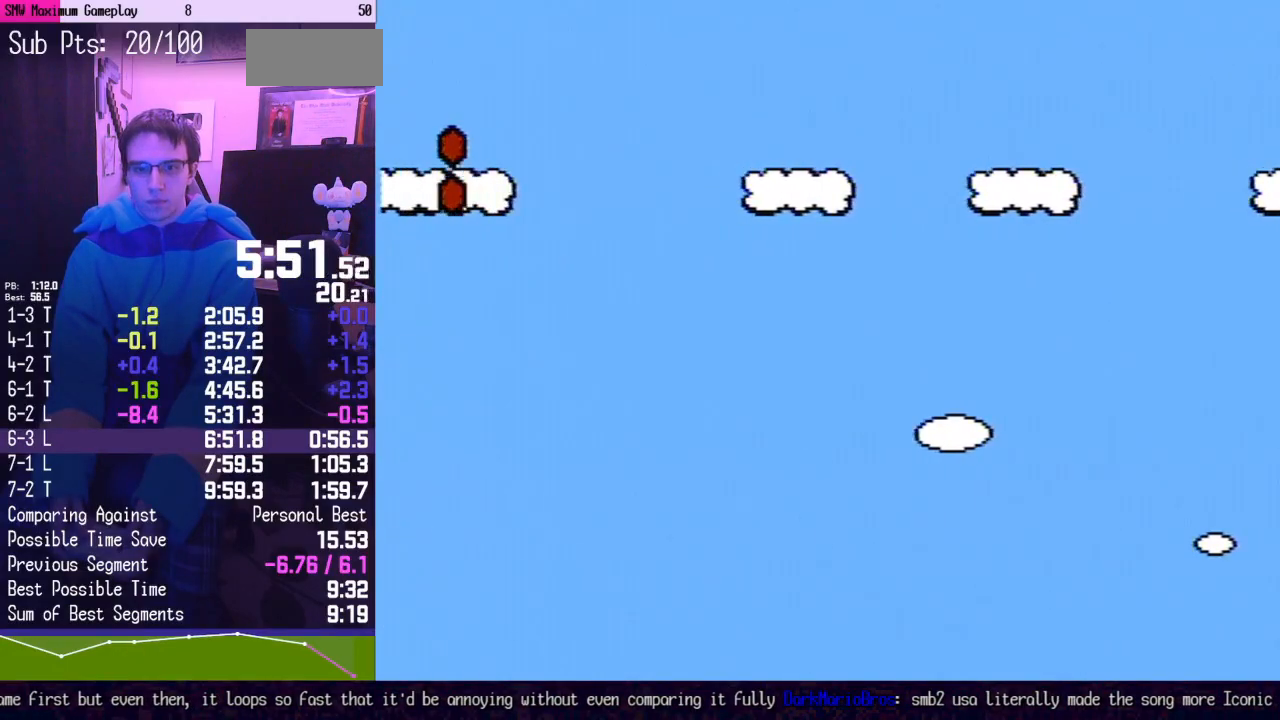
{"buttons": ["A", "B", "DPAD_LEFT"], "events": []}
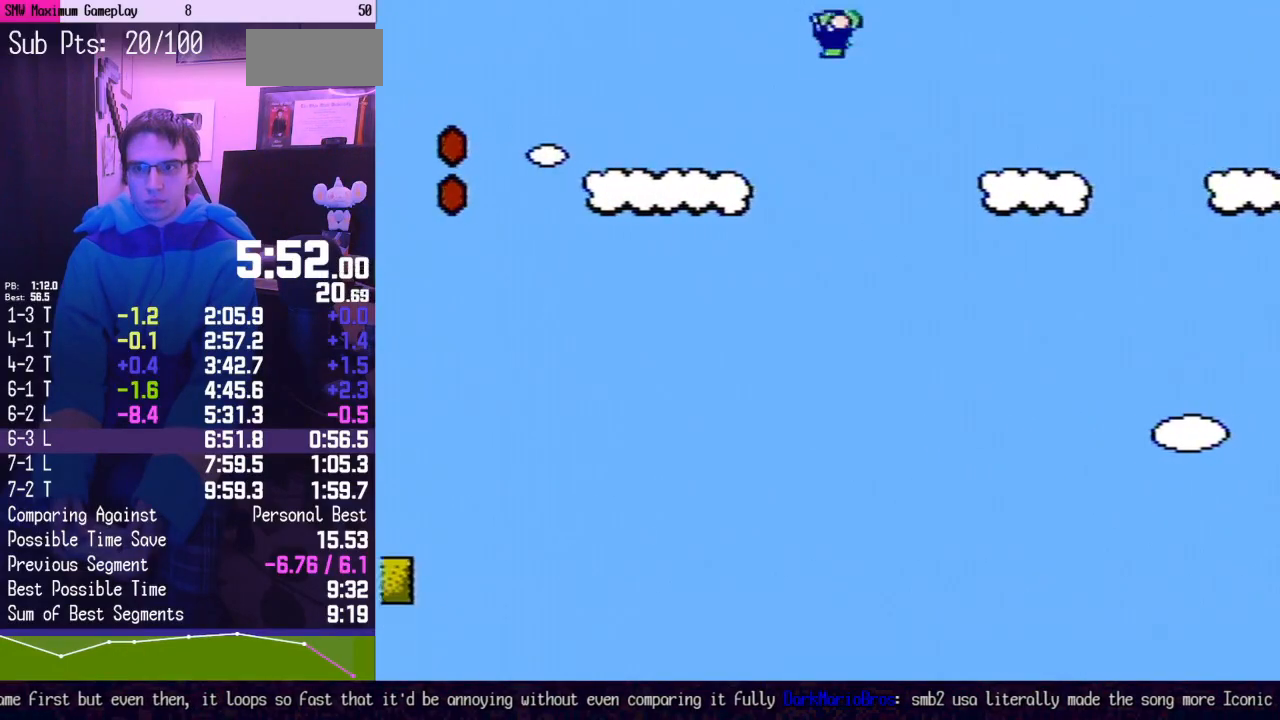
{"buttons": ["A", "B", "DPAD_LEFT"], "events": []}
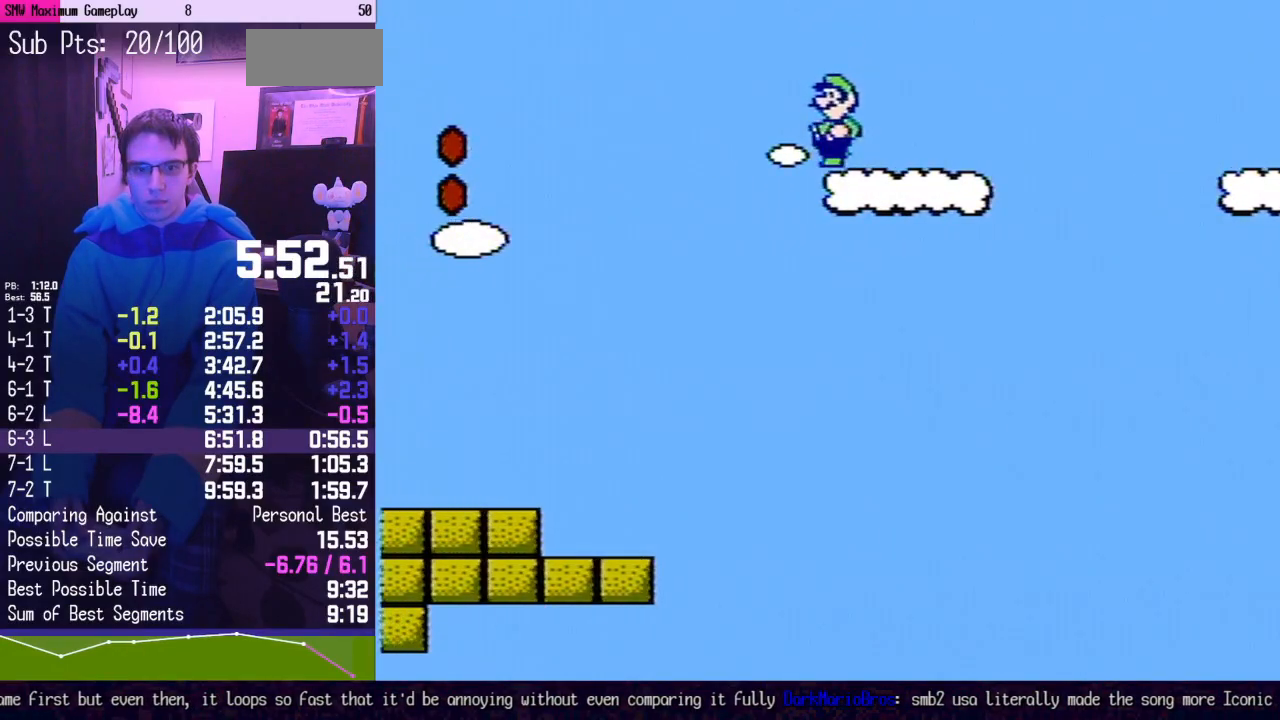
{"buttons": ["A", "B", "DPAD_LEFT"], "events": []}
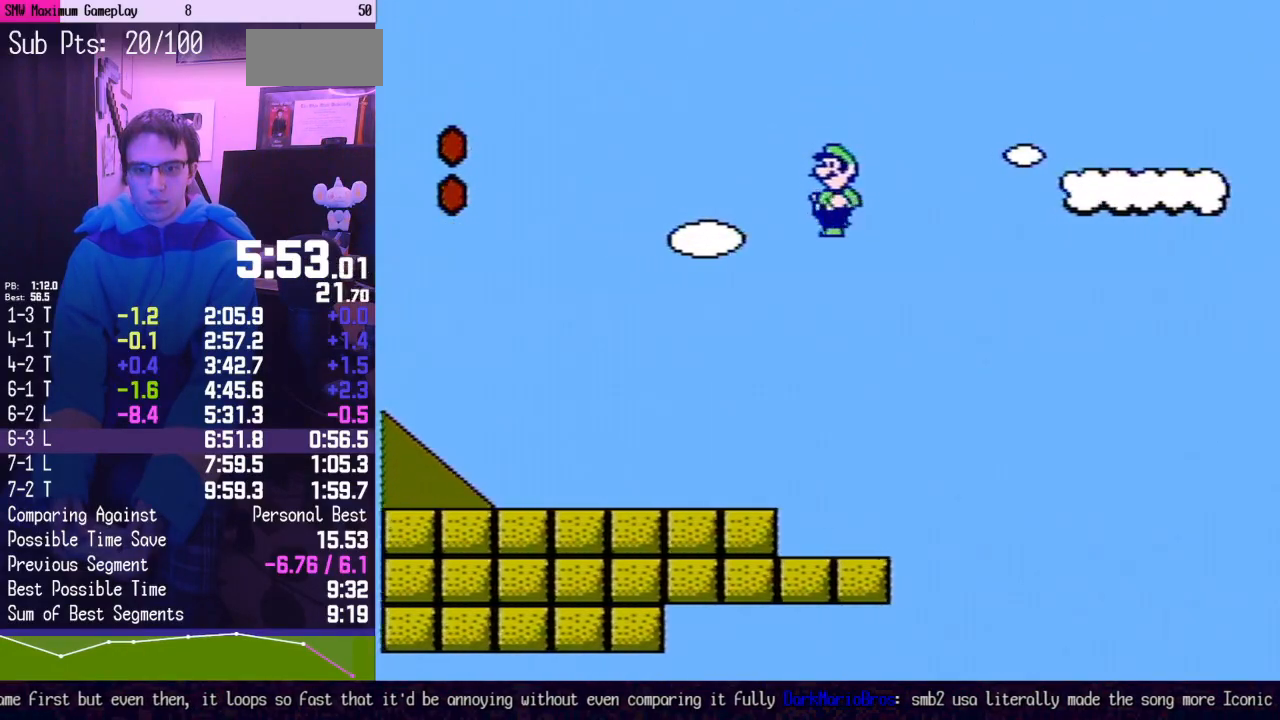
{"buttons": ["B", "DPAD_LEFT"], "events": [[467, "A", "up"]]}
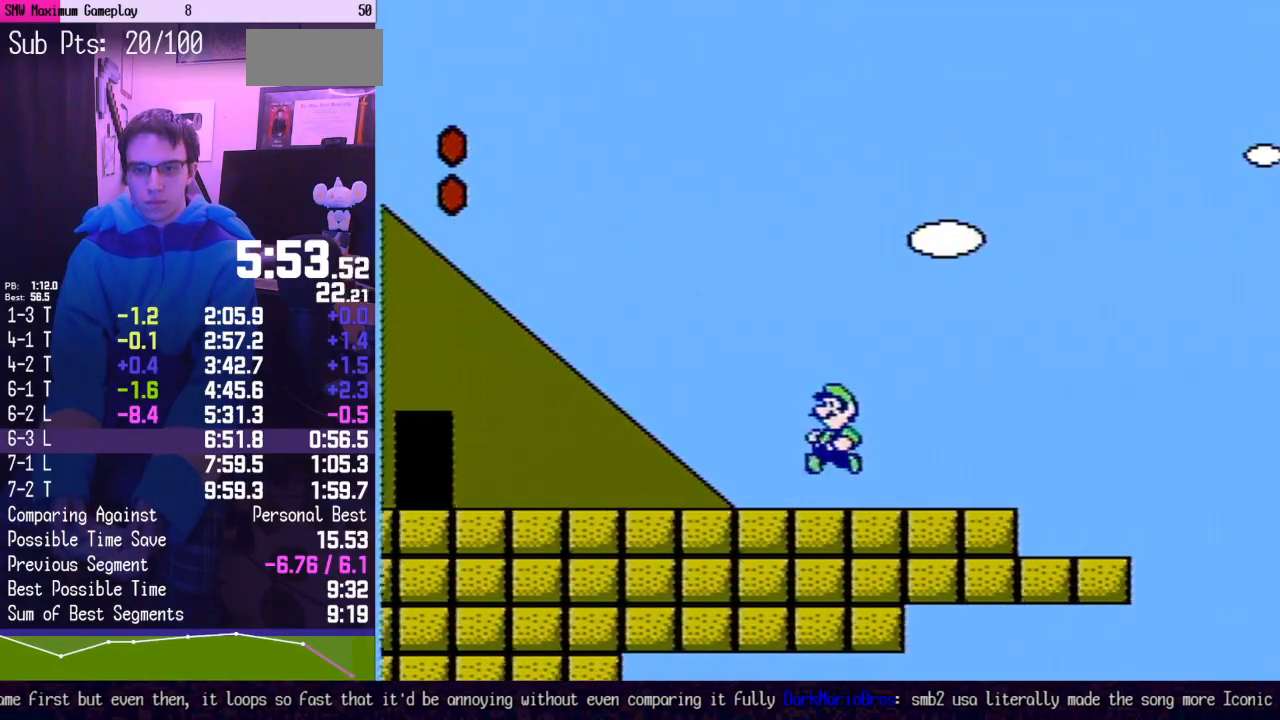
{"buttons": ["B", "DPAD_LEFT"], "events": []}
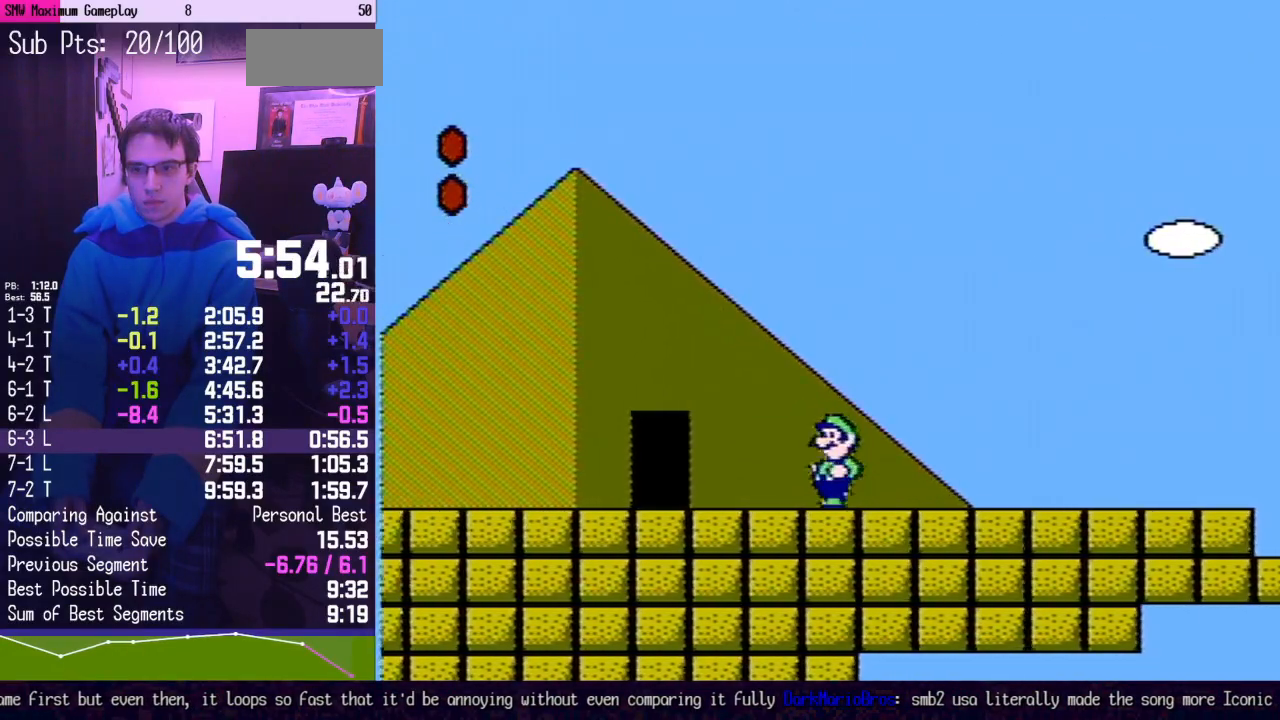
{"buttons": ["B"], "events": [[317, "DPAD_LEFT", "up"]]}
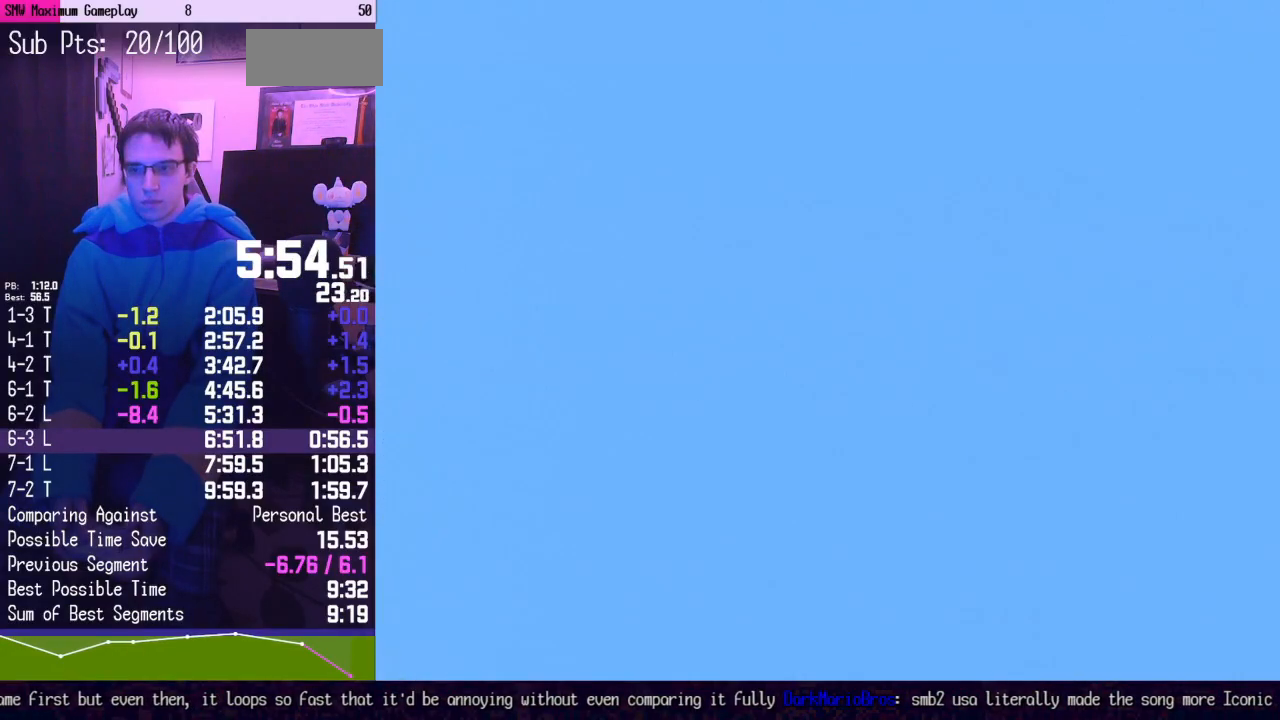
{"buttons": ["B", "DPAD_RIGHT"], "events": [[133, "DPAD_UP", "down"], [167, "DPAD_RIGHT", "down"], [167, "DPAD_UP", "up"]]}
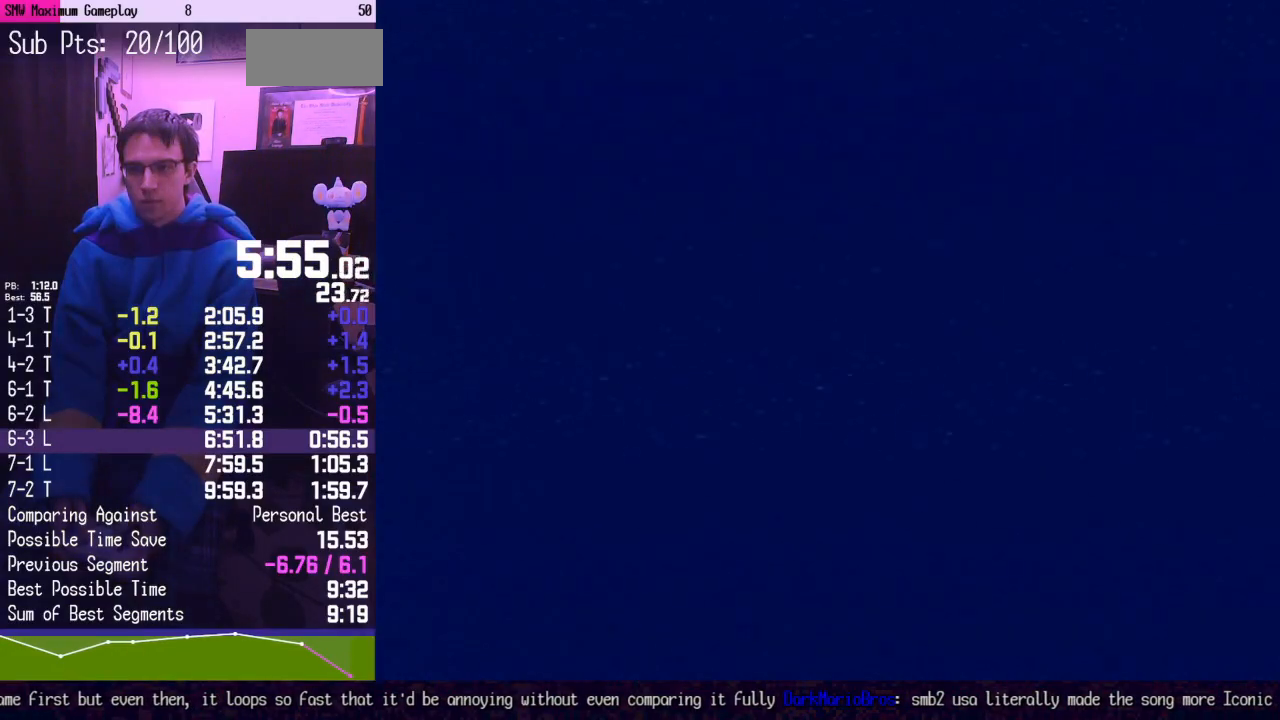
{"buttons": ["B", "DPAD_RIGHT"], "events": []}
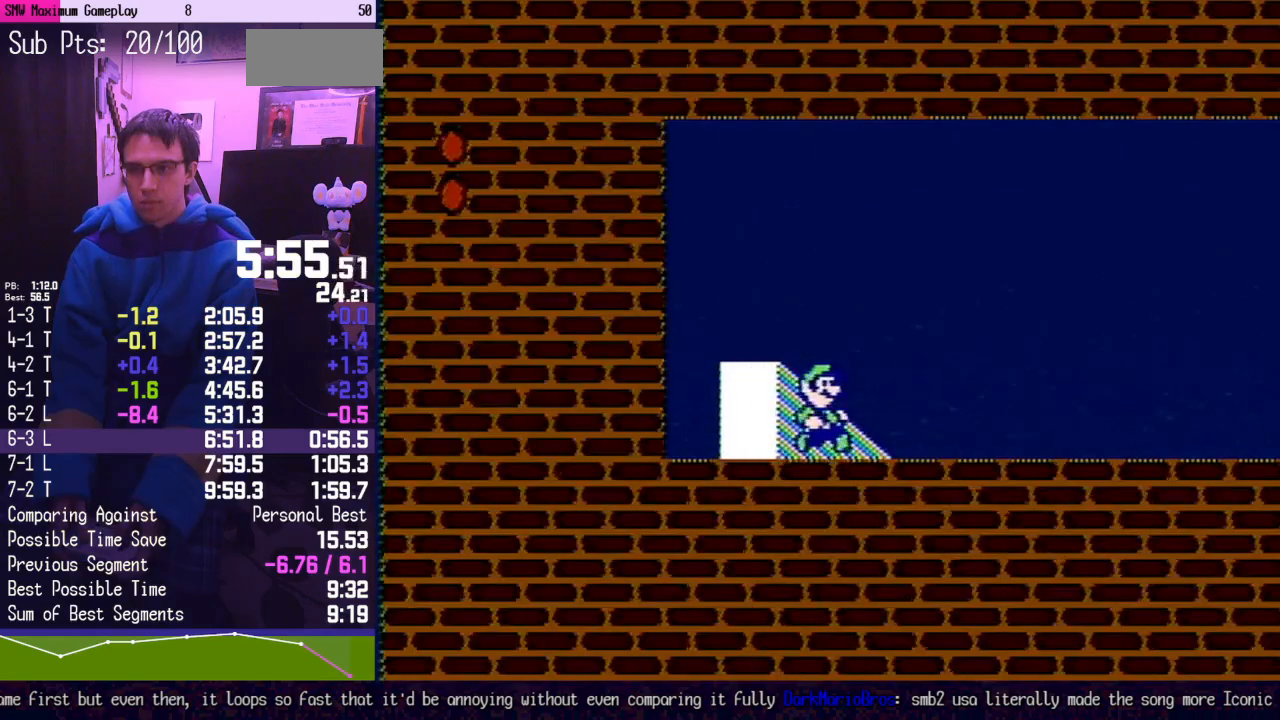
{"buttons": ["B", "DPAD_RIGHT"], "events": []}
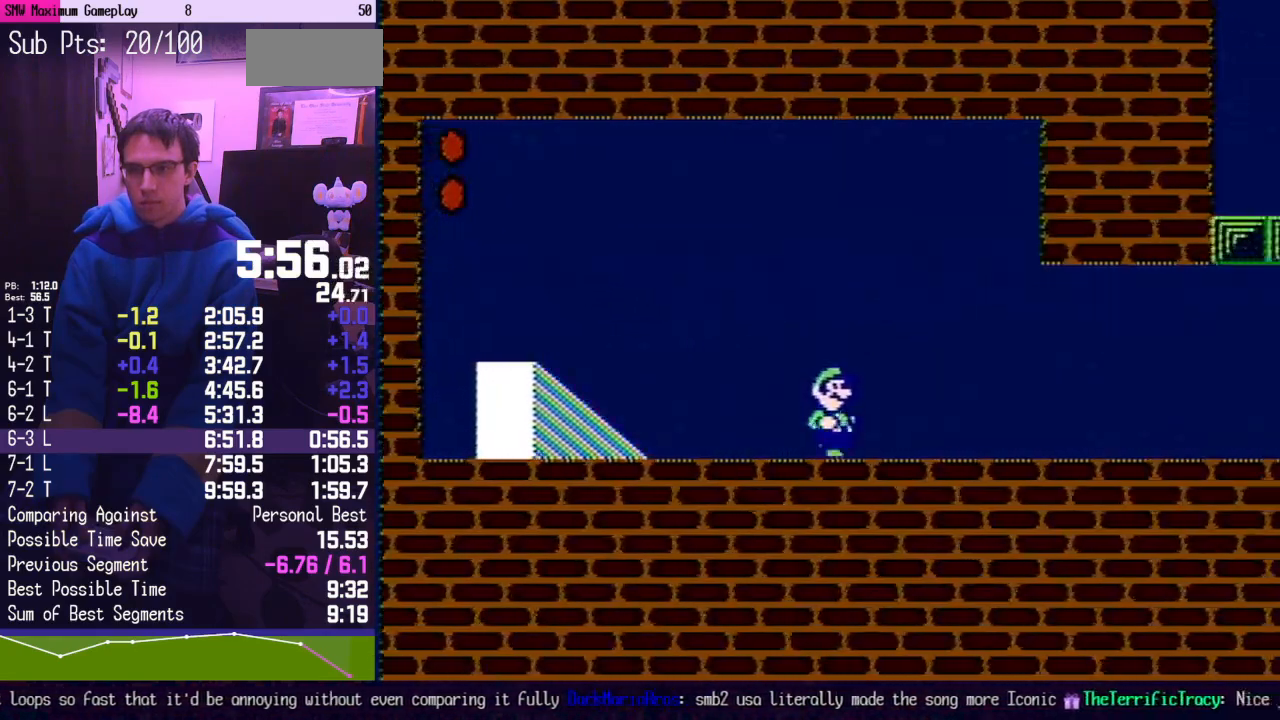
{"buttons": ["B", "DPAD_RIGHT"], "events": []}
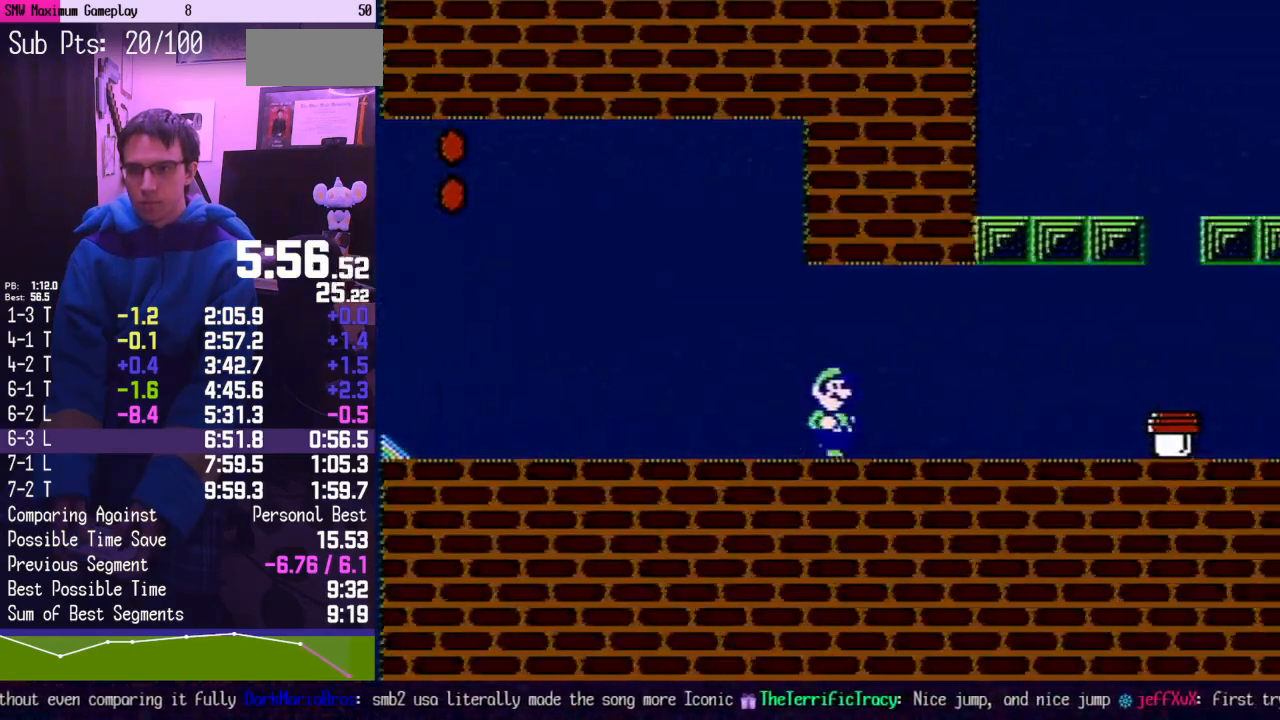
{"buttons": ["B", "DPAD_RIGHT"], "events": [[33, "A", "down"], [467, "A", "up"]]}
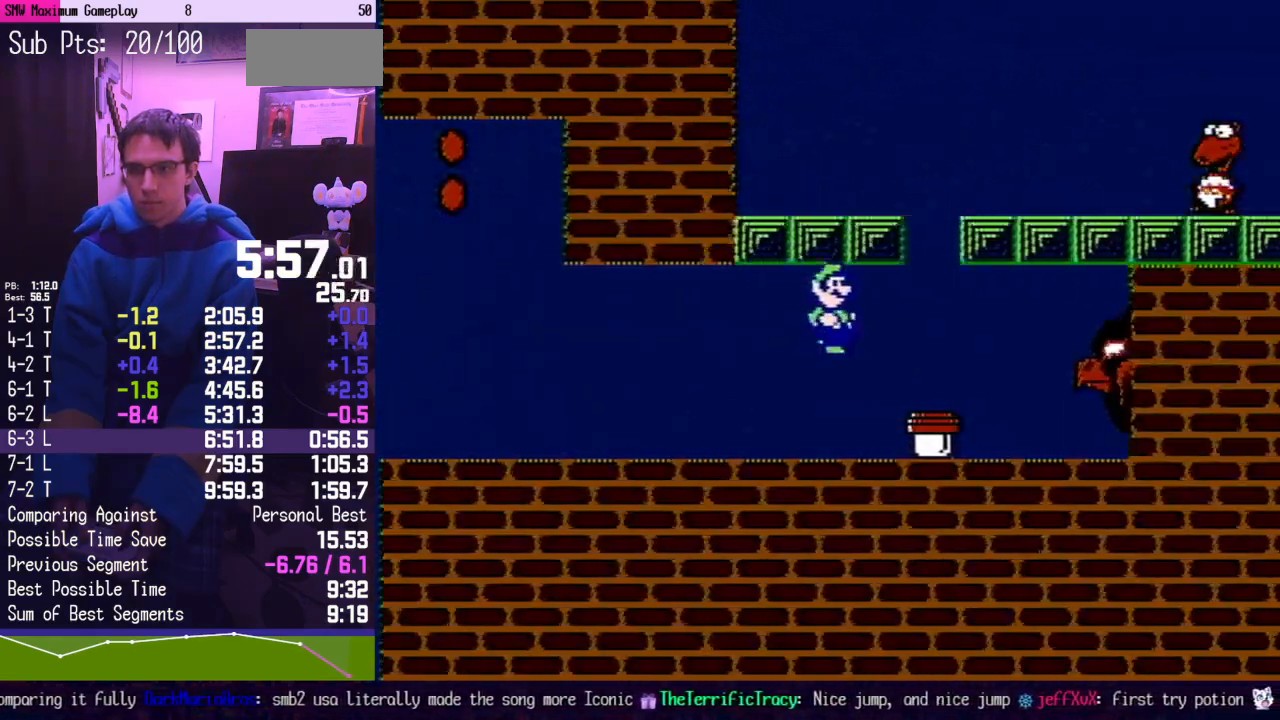
{"buttons": ["B"], "events": [[183, "B", "up"], [183, "DPAD_RIGHT", "up"], [283, "B", "down"]]}
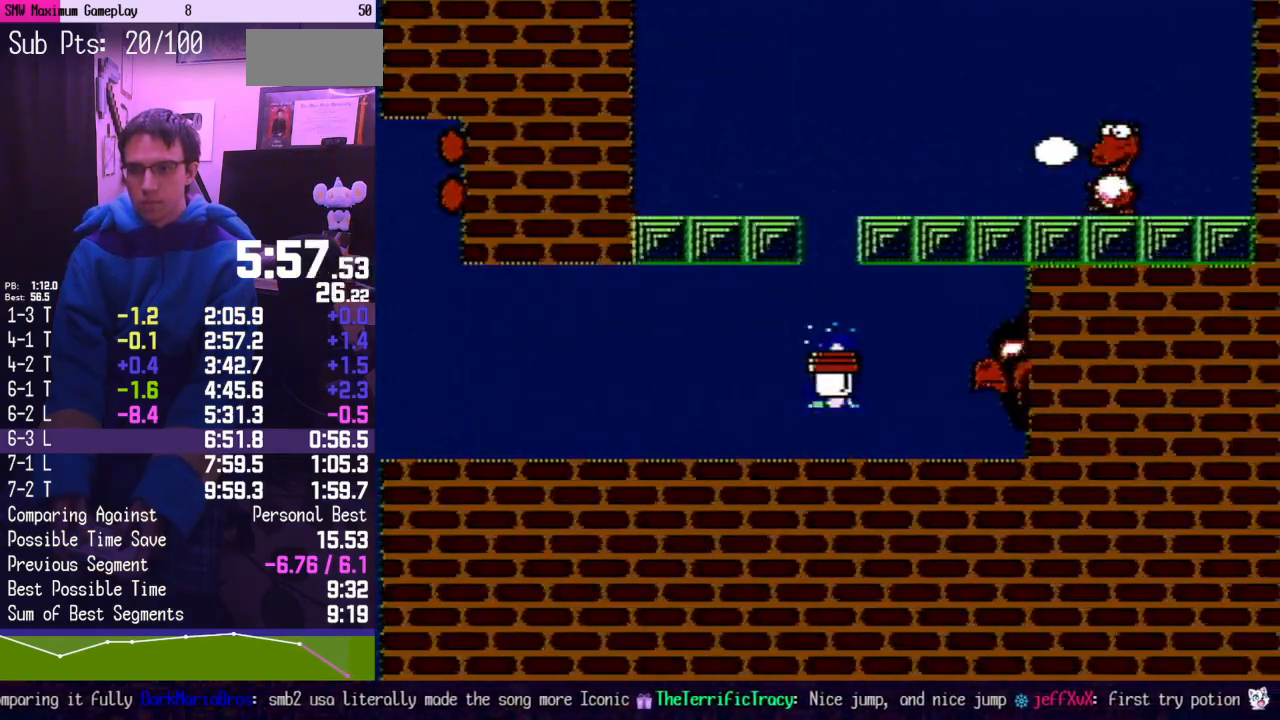
{"buttons": ["B", "DPAD_RIGHT"], "events": [[250, "DPAD_RIGHT", "down"]]}
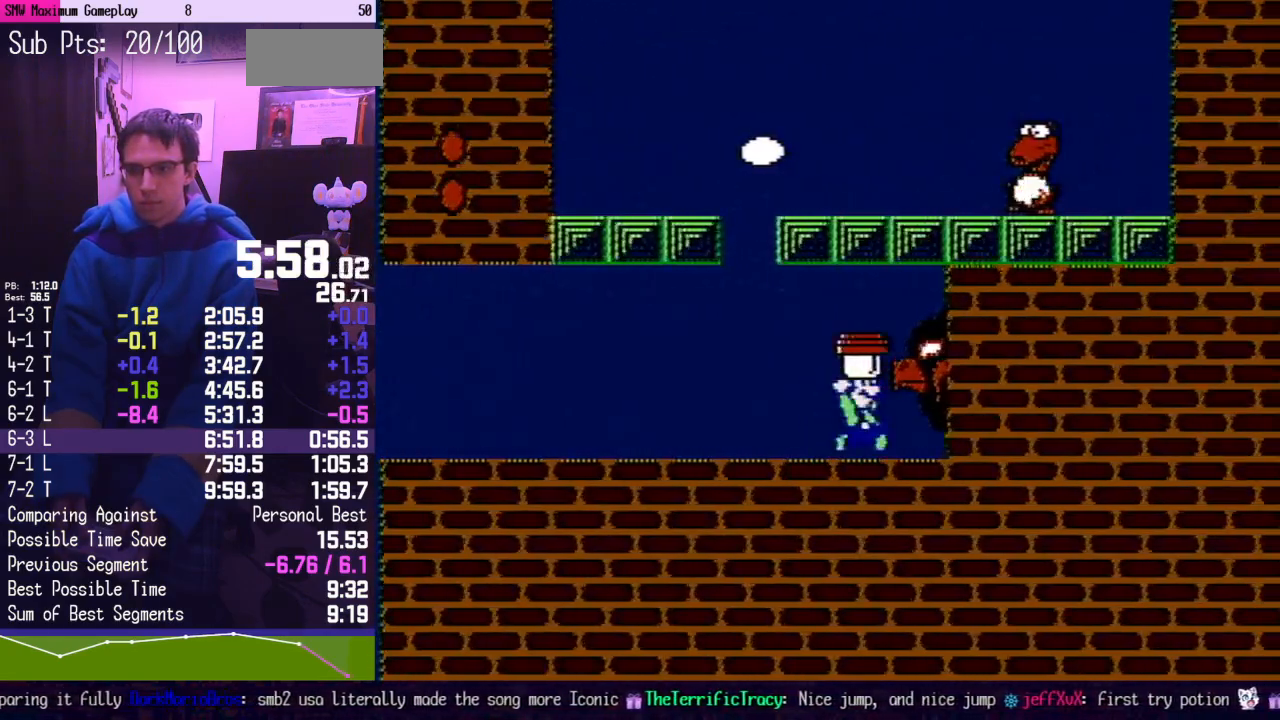
{"buttons": ["DPAD_RIGHT"], "events": [[33, "A", "down"], [250, "DPAD_RIGHT", "up"], [317, "A", "up"], [317, "B", "up"], [433, "DPAD_RIGHT", "down"]]}
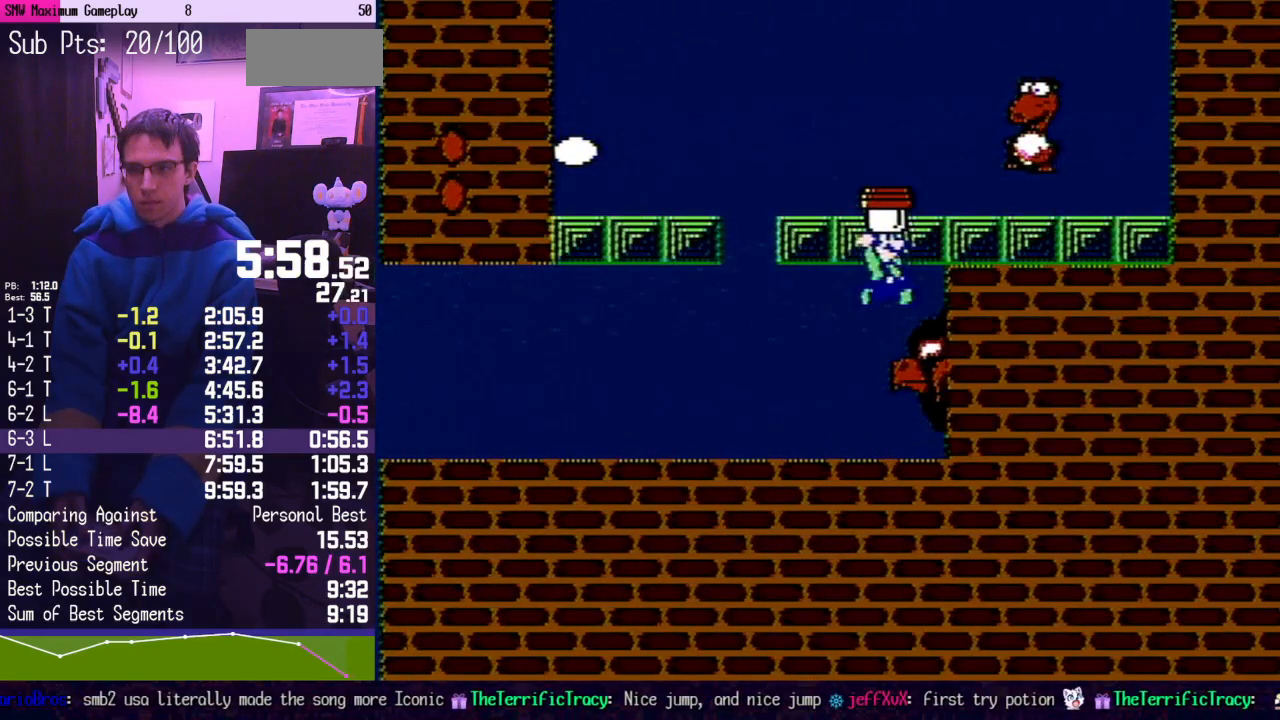
{"buttons": [], "events": [[33, "DPAD_RIGHT", "up"]]}
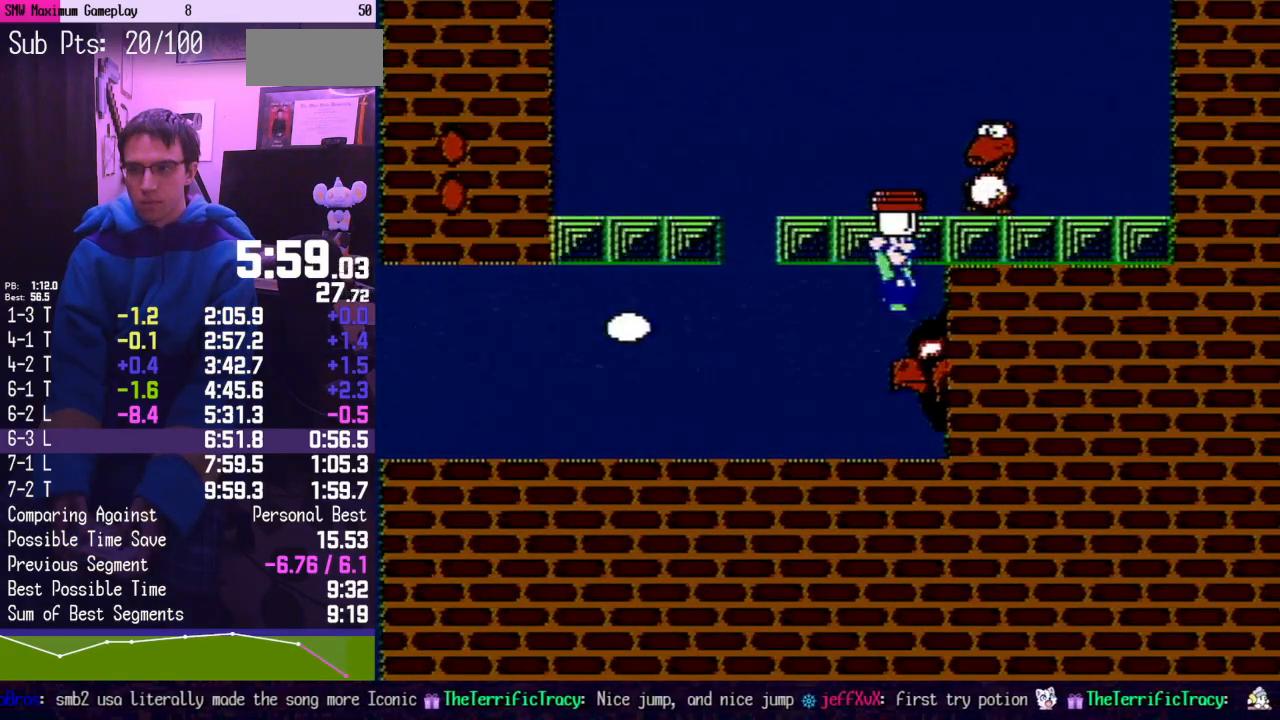
{"buttons": [], "events": []}
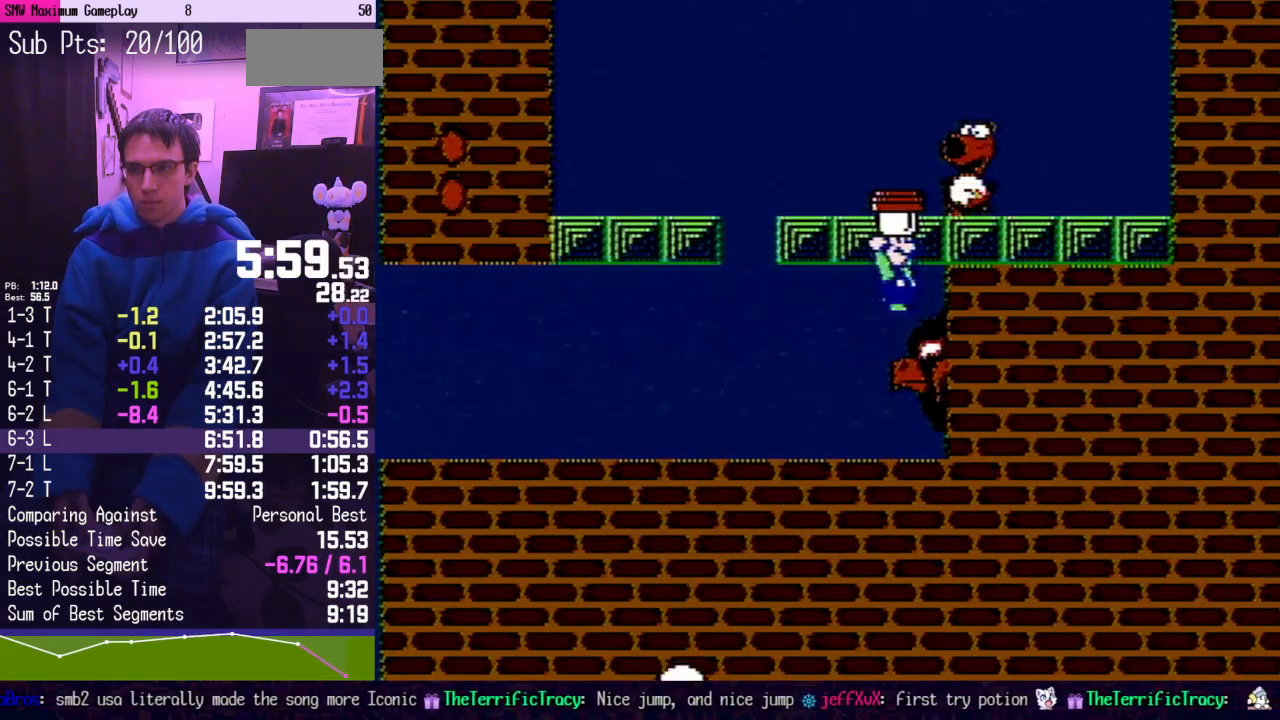
{"buttons": ["B", "DPAD_RIGHT"], "events": [[33, "B", "down"], [217, "A", "down"], [217, "DPAD_LEFT", "down"], [383, "A", "up"], [383, "DPAD_LEFT", "up"], [433, "DPAD_RIGHT", "down"]]}
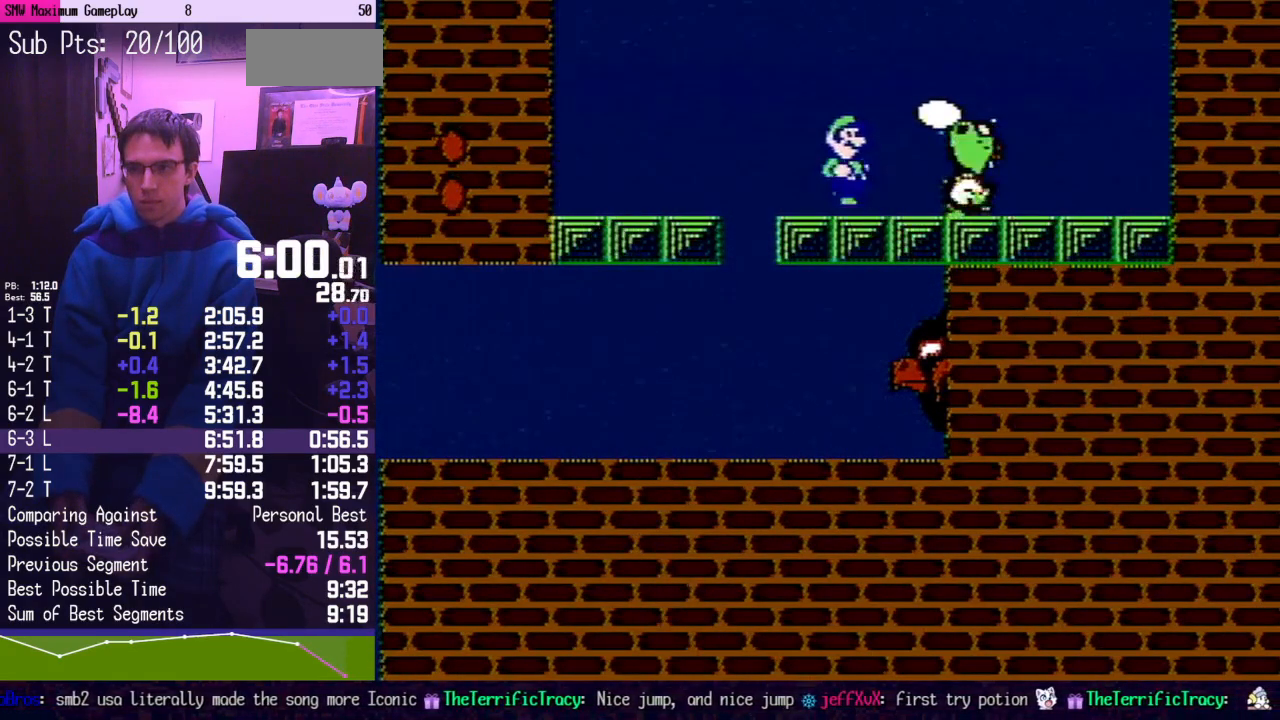
{"buttons": ["A", "B", "DPAD_RIGHT"], "events": [[67, "DPAD_RIGHT", "up"], [383, "A", "down"], [417, "DPAD_RIGHT", "down"]]}
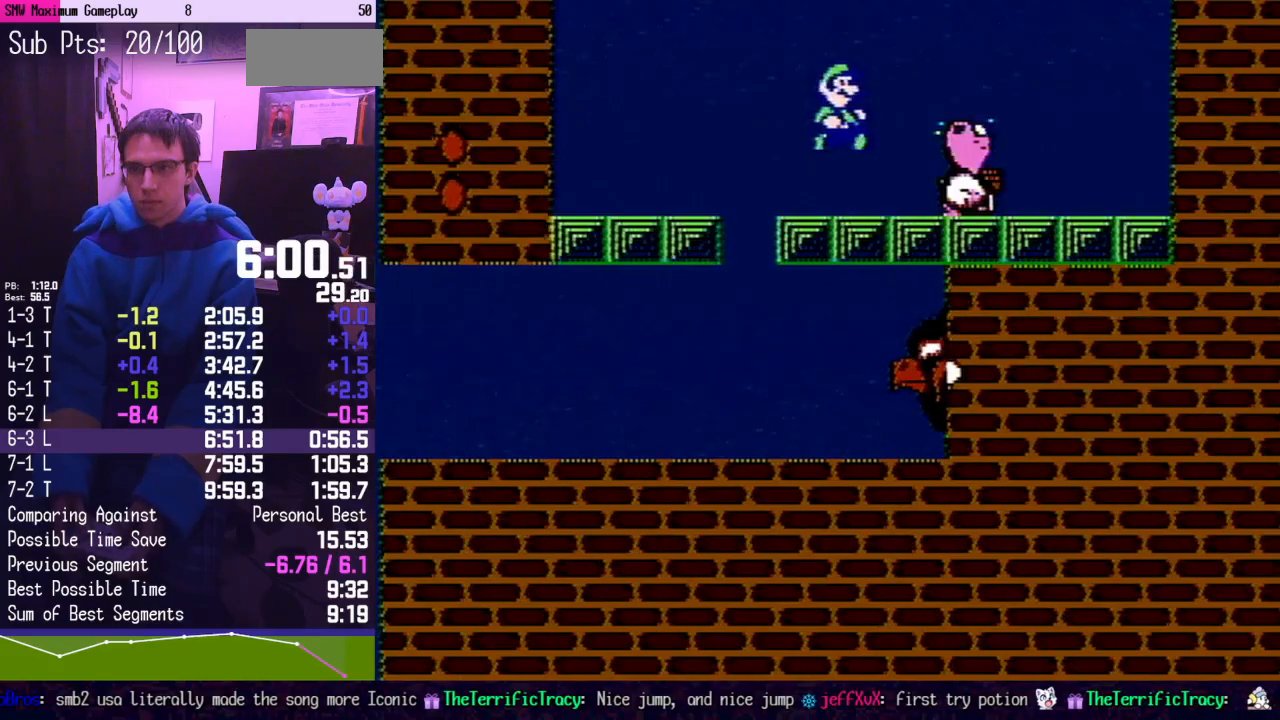
{"buttons": ["B", "DPAD_LEFT"], "events": [[33, "A", "up"], [200, "DPAD_RIGHT", "up"], [283, "DPAD_LEFT", "down"]]}
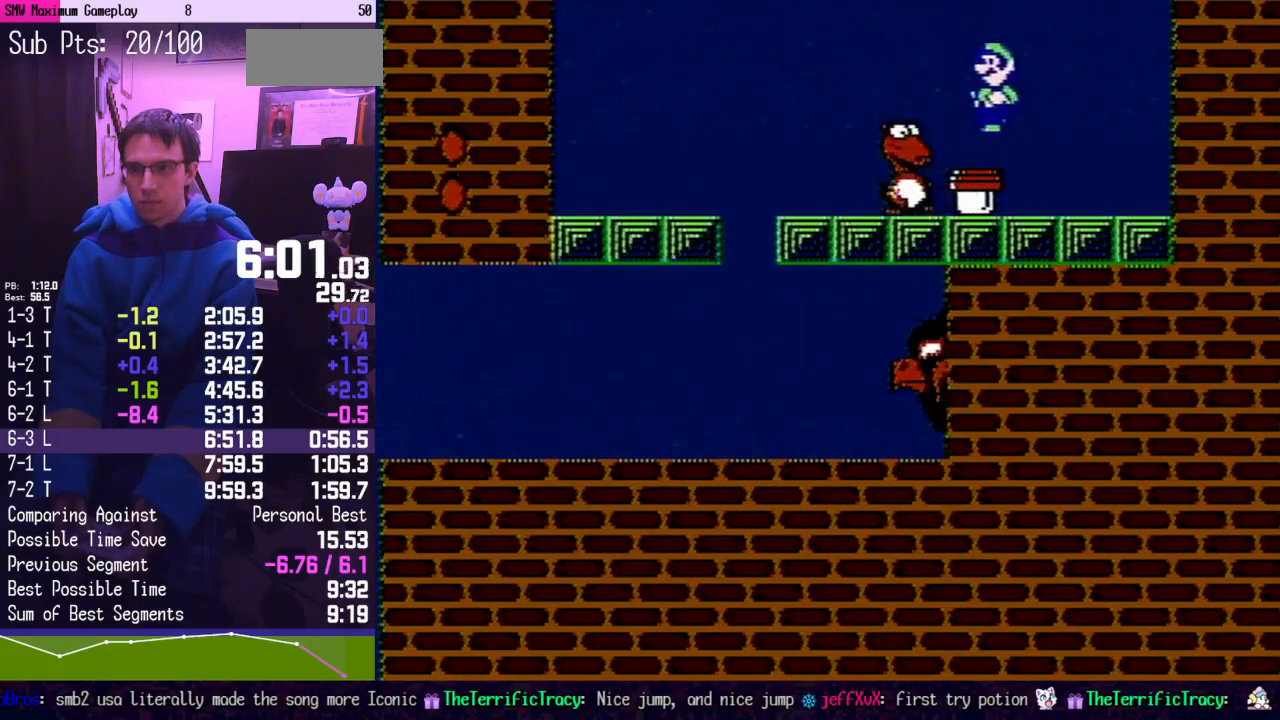
{"buttons": ["B"], "events": [[133, "DPAD_LEFT", "up"], [250, "B", "up"], [283, "DPAD_LEFT", "down"], [383, "DPAD_LEFT", "up"], [500, "B", "down"]]}
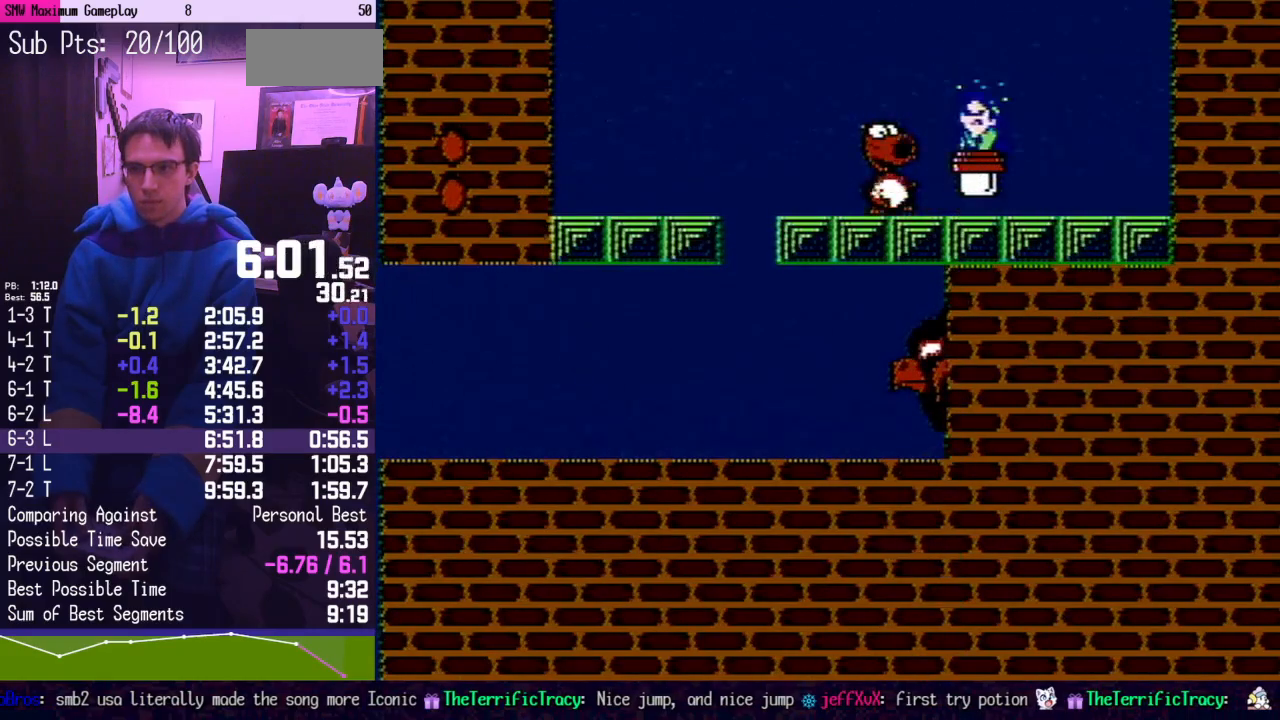
{"buttons": [], "events": [[167, "B", "up"]]}
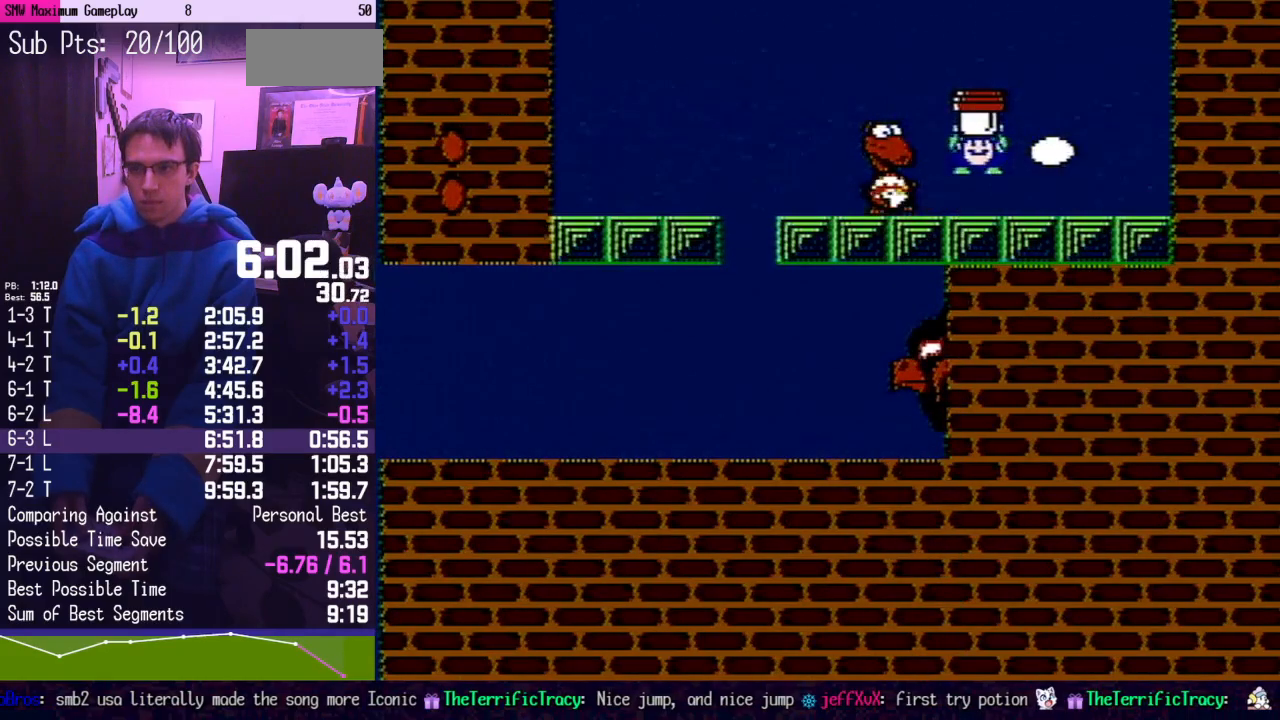
{"buttons": ["B", "DPAD_LEFT"], "events": [[100, "B", "down"], [150, "B", "up"], [217, "B", "down"], [350, "A", "down"], [417, "DPAD_LEFT", "down"], [433, "A", "up"], [467, "DPAD_LEFT", "up"], [500, "DPAD_LEFT", "down"]]}
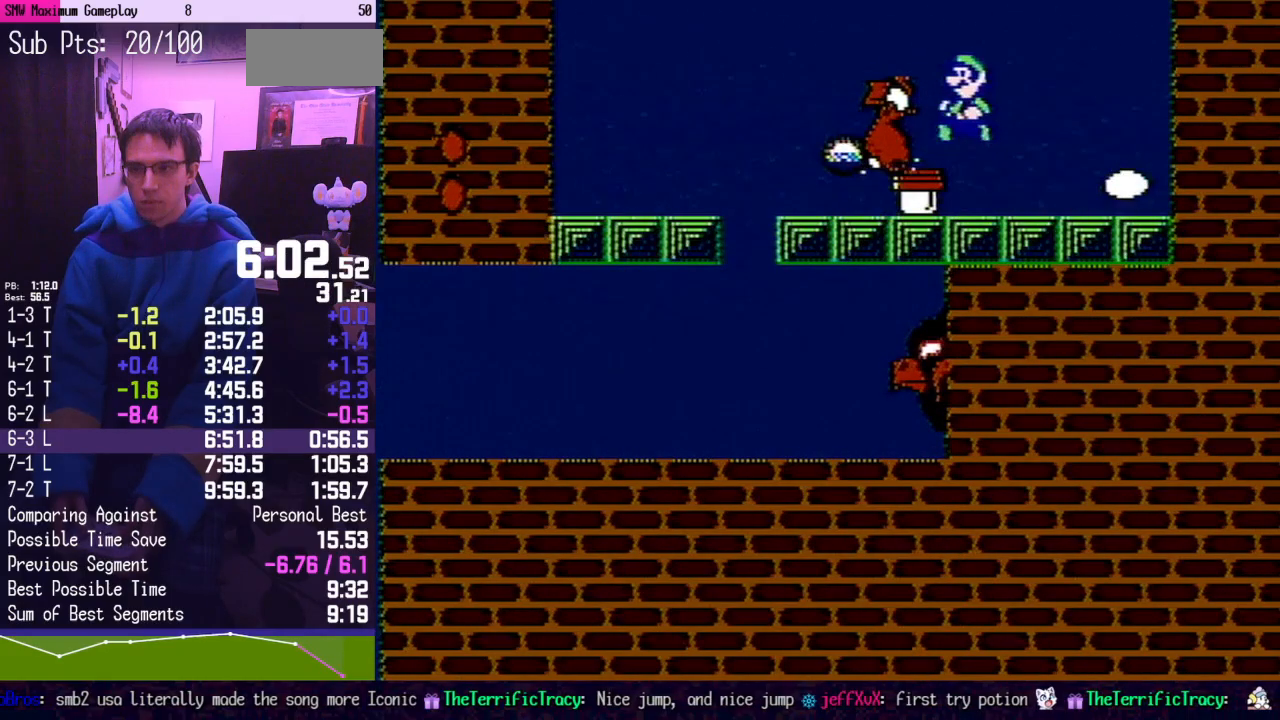
{"buttons": ["DPAD_RIGHT"], "events": [[100, "DPAD_LEFT", "up"], [317, "B", "up"], [400, "DPAD_RIGHT", "down"]]}
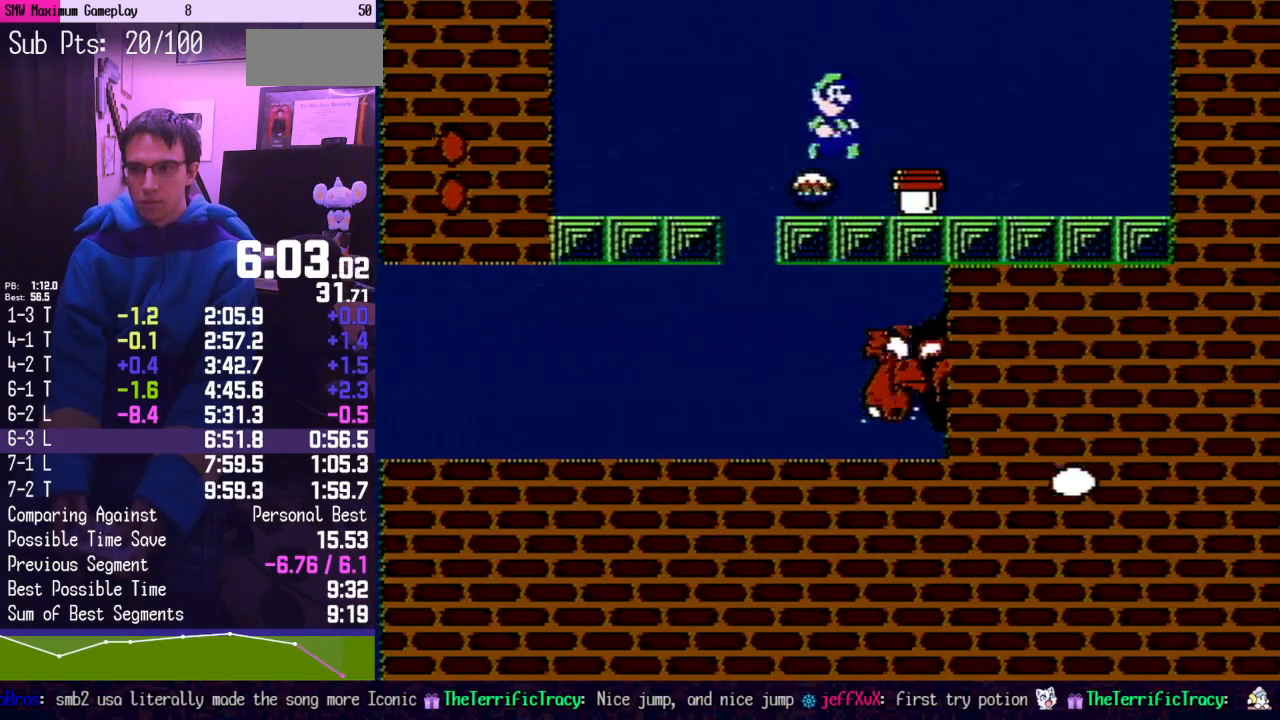
{"buttons": ["A", "B", "DPAD_LEFT"], "events": [[33, "DPAD_RIGHT", "up"], [67, "B", "down"], [100, "A", "down"], [250, "DPAD_LEFT", "down"]]}